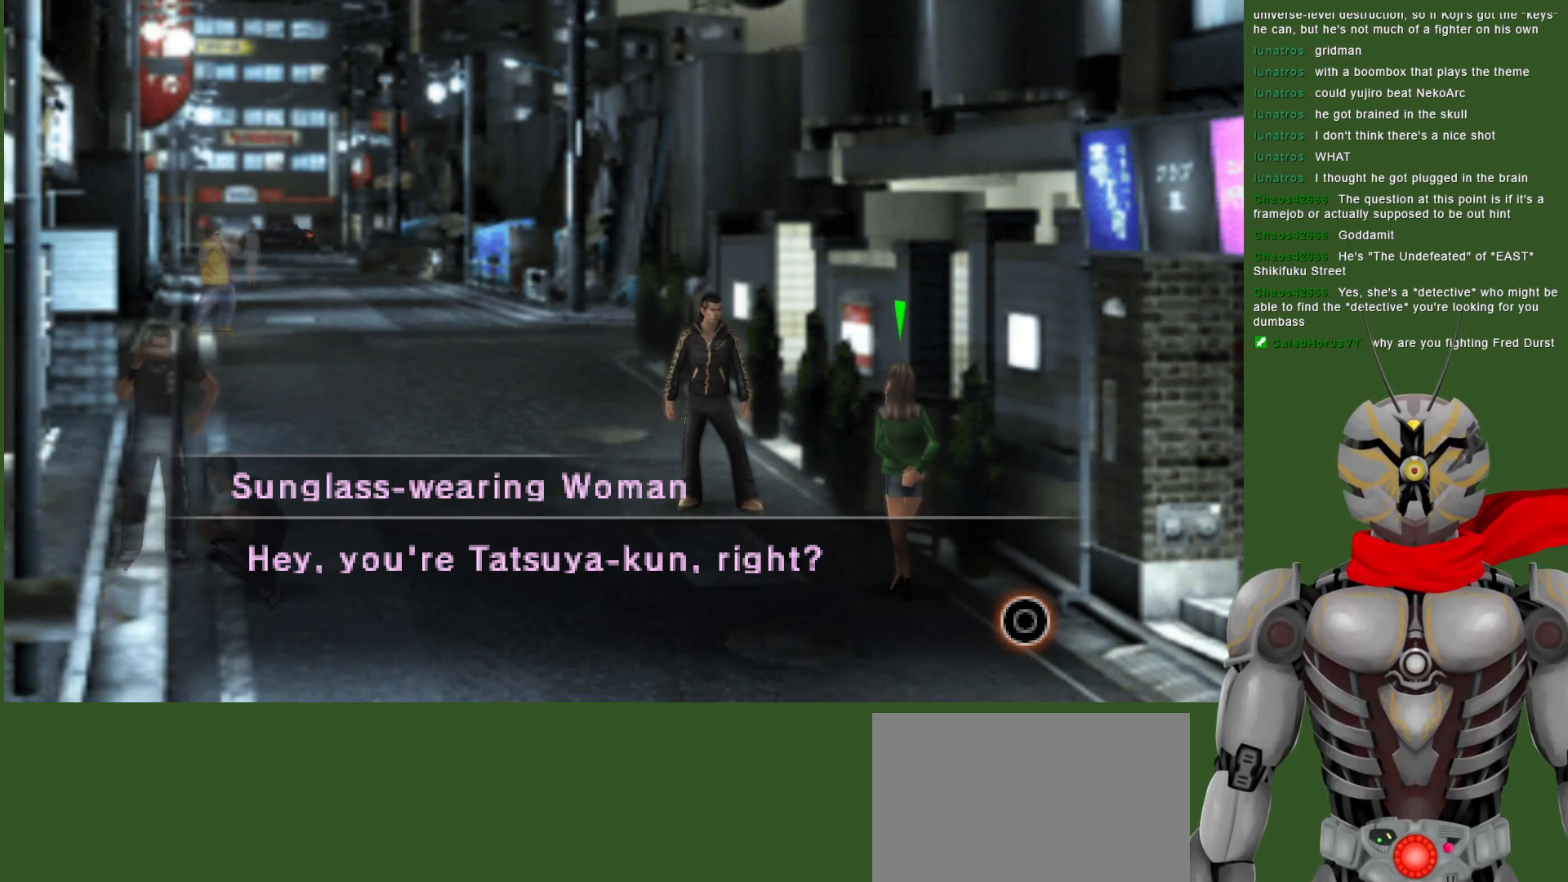
Gameplay with a controller (PlayStation layout); each line is a JSON object with the inputs held at the frame after it. "events" lists button and stick changes between this image and that frame as [ms after this image, input, new state], when the widget could be followed in between.
{"buttons": [], "left_stick": "center", "right_stick": "center", "events": [[367, "CIRCLE", "down"], [467, "CIRCLE", "up"]]}
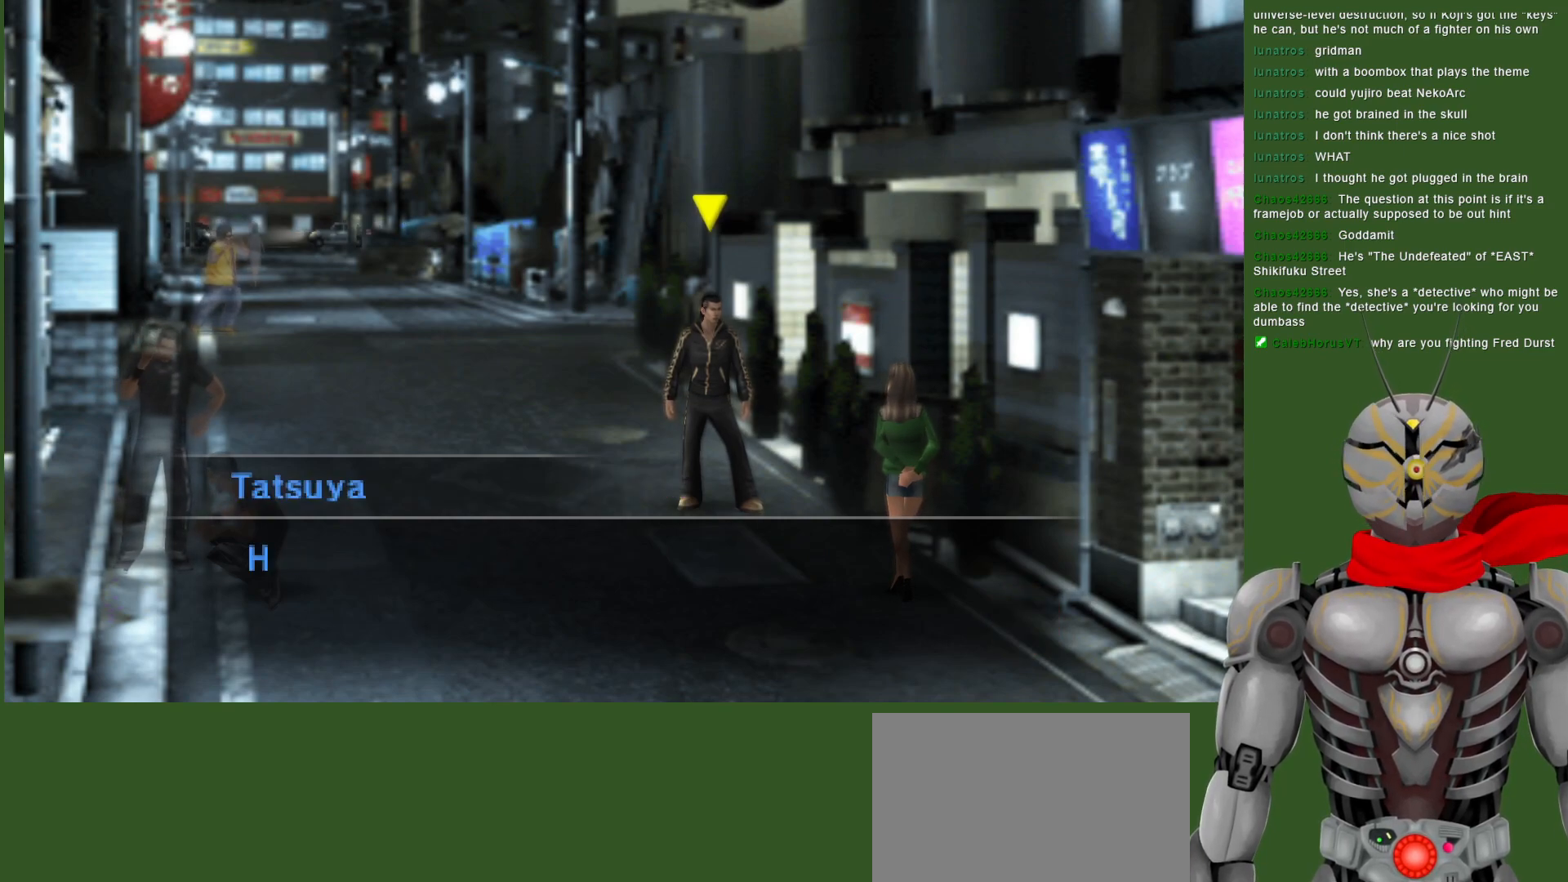
{"buttons": [], "left_stick": "center", "right_stick": "center", "events": []}
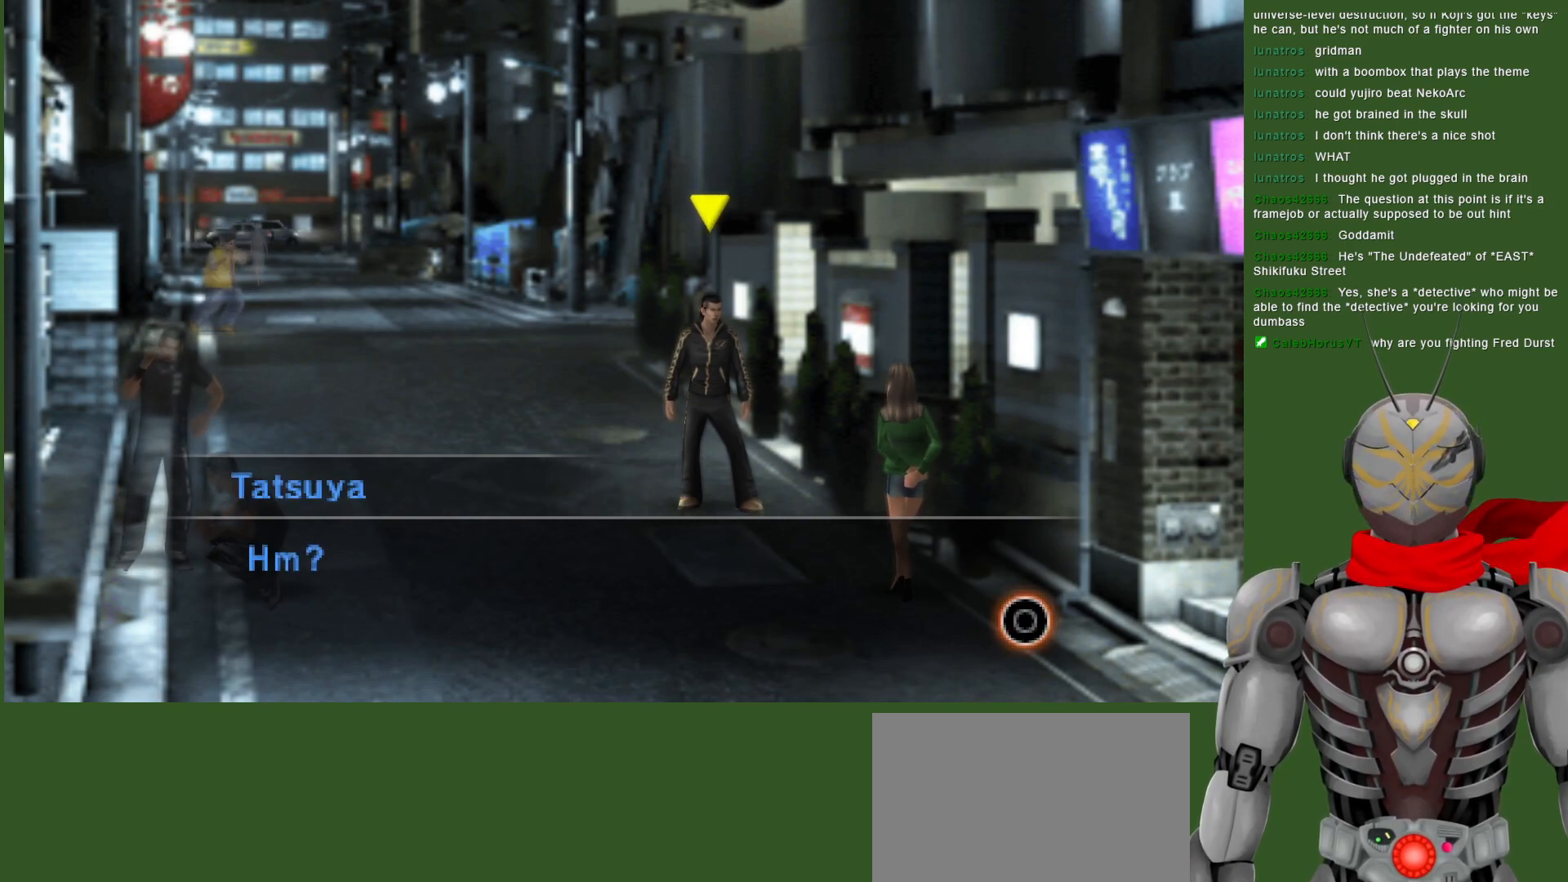
{"buttons": [], "left_stick": "center", "right_stick": "center", "events": []}
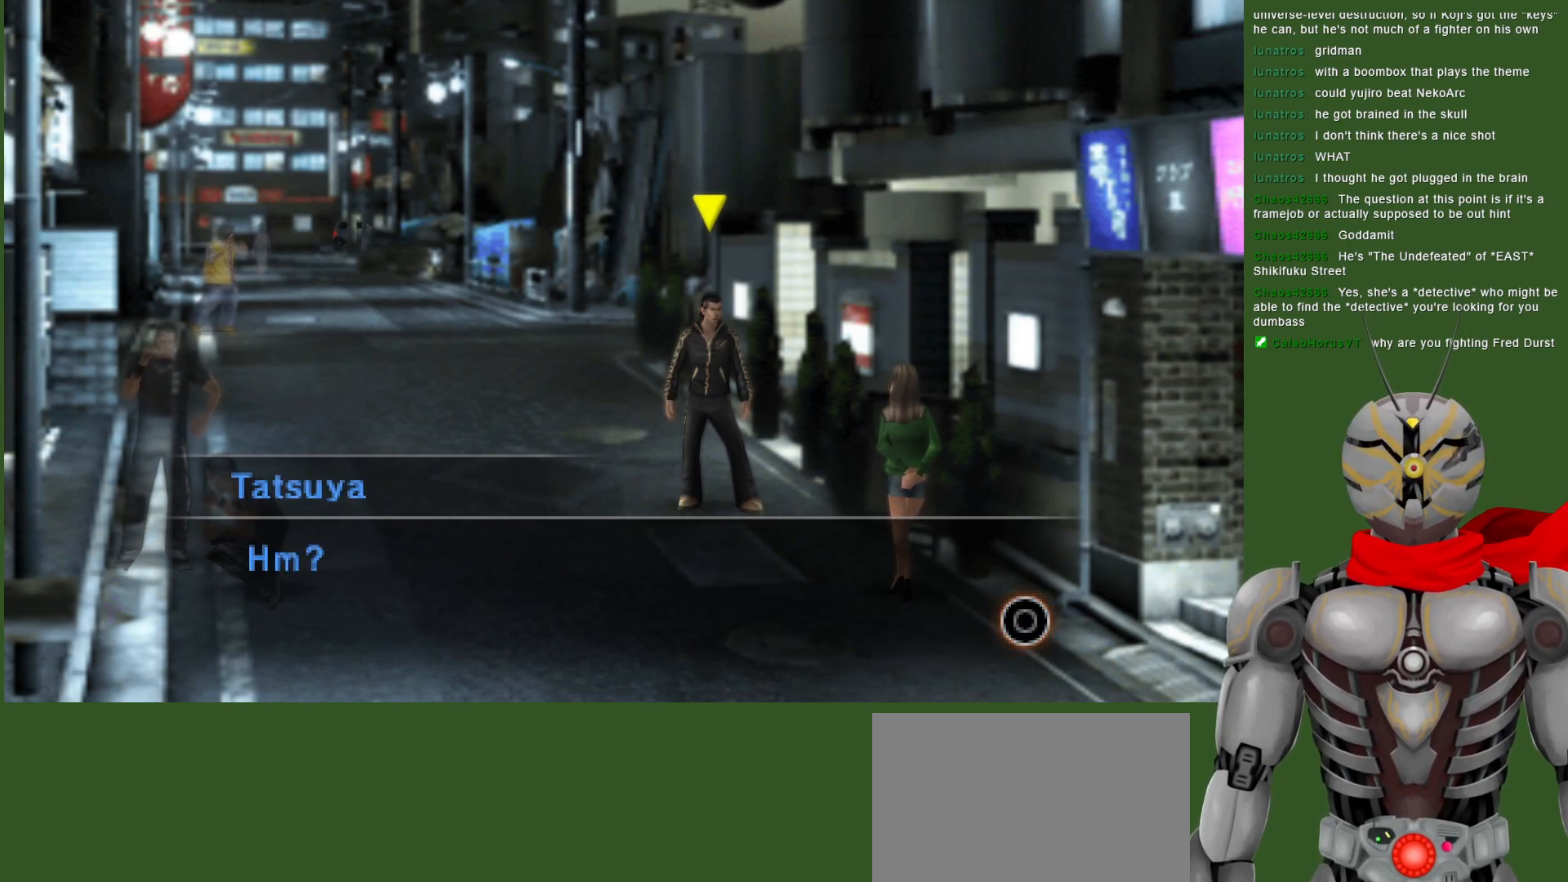
{"buttons": [], "left_stick": "center", "right_stick": "center", "events": [[183, "CIRCLE", "down"], [300, "CIRCLE", "up"]]}